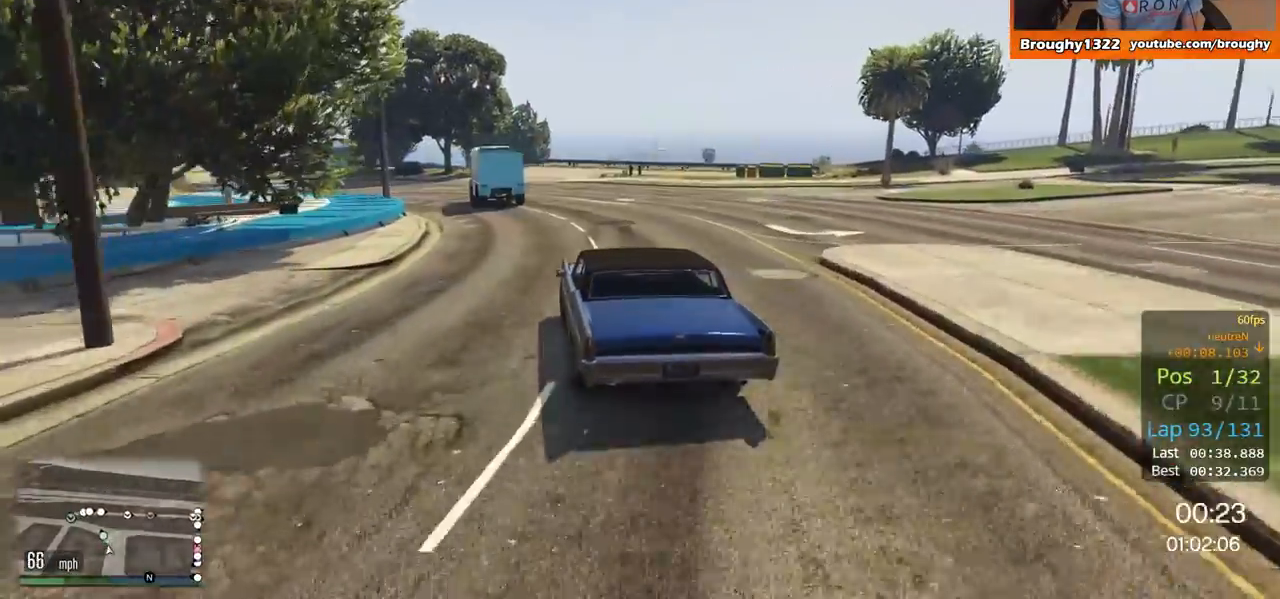
Gameplay with a controller (Xbox layout); each line is a JSON object with the inputs held at the frame after it. "events" lists button and stick changes between this image and that frame as [ms after this image, input, new state], when the widget could be followed in between.
{"buttons": ["R2"], "left_stick": "up-left", "right_stick": "center", "events": [[33, "left_stick", "up-left"], [233, "left_stick", "center"], [384, "left_stick", "up-left"]]}
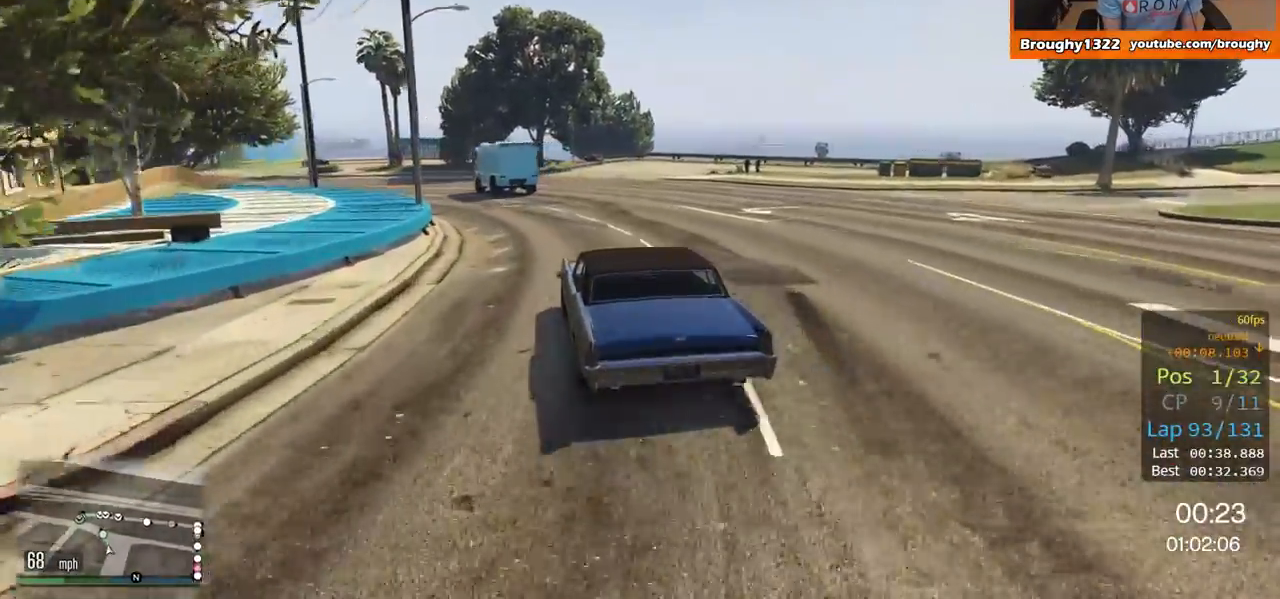
{"buttons": ["R2"], "left_stick": "up-left", "right_stick": "center", "events": [[351, "left_stick", "center"], [418, "left_stick", "up-left"]]}
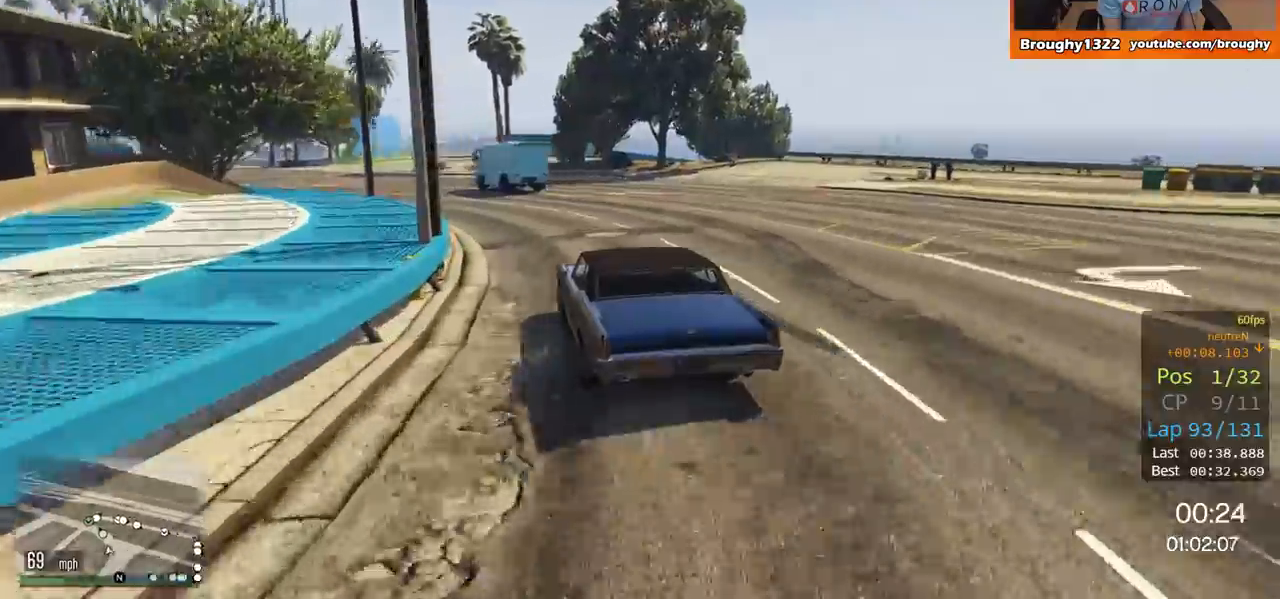
{"buttons": ["R2"], "left_stick": "up-left", "right_stick": "center", "events": [[367, "left_stick", "center"], [484, "left_stick", "up-left"]]}
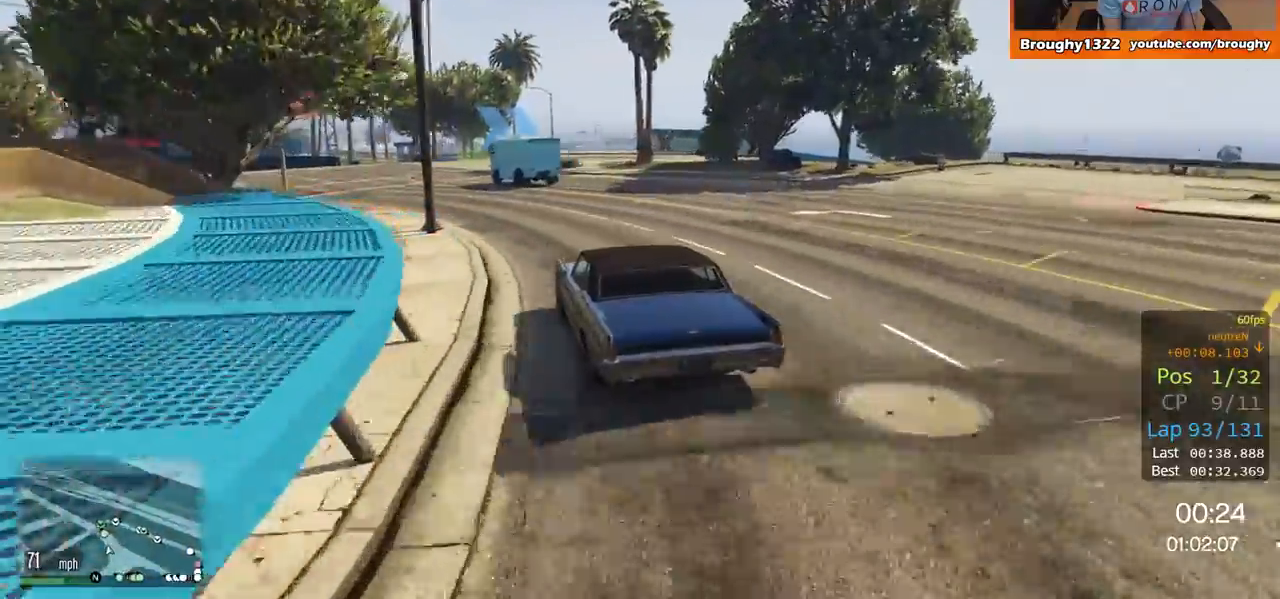
{"buttons": ["R2"], "left_stick": "center", "right_stick": "center", "events": [[167, "left_stick", "center"]]}
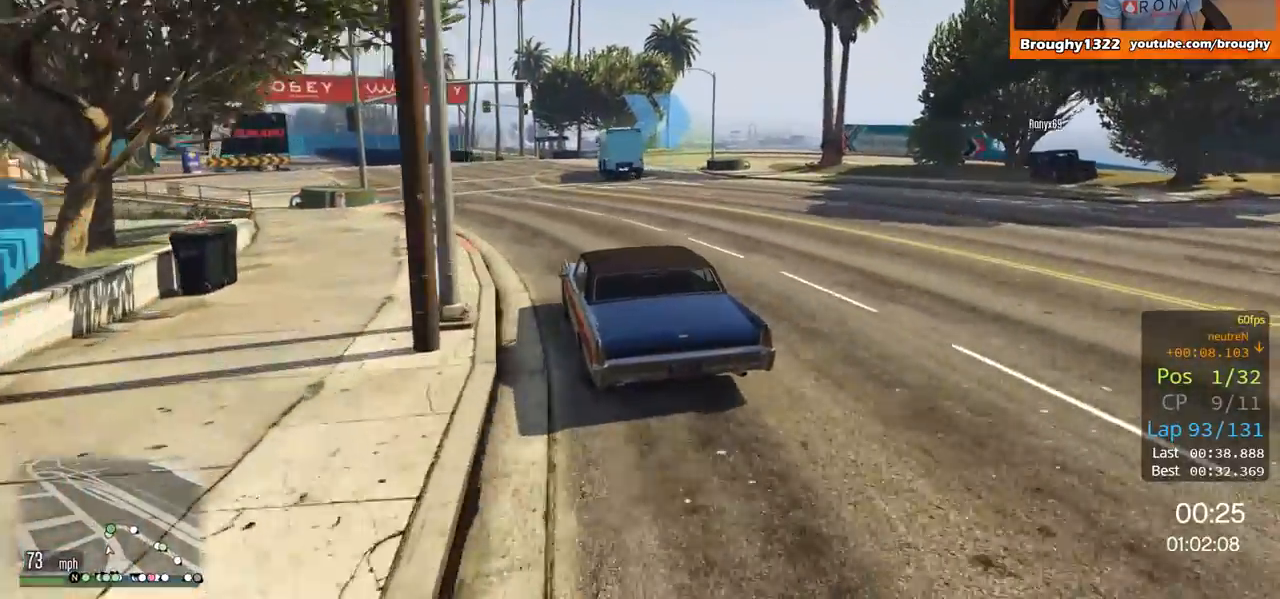
{"buttons": ["R2"], "left_stick": "right", "right_stick": "center", "events": [[117, "left_stick", "right"], [284, "left_stick", "center"], [384, "left_stick", "right"]]}
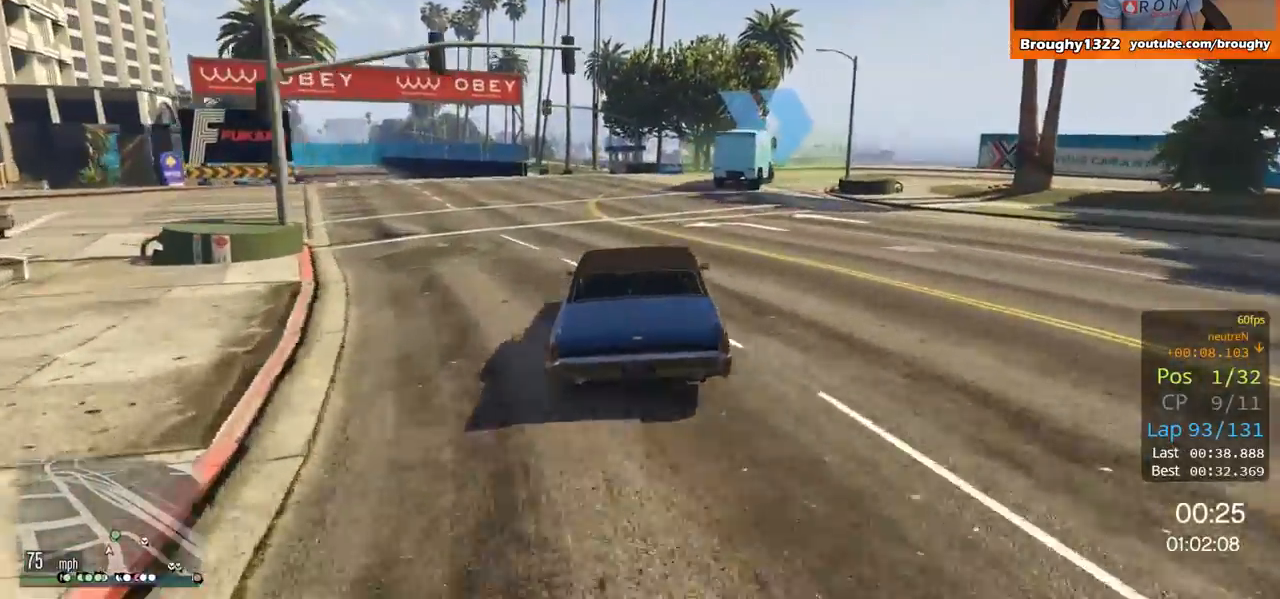
{"buttons": [], "left_stick": "center", "right_stick": "center", "events": [[184, "L2", "down"], [217, "R2", "up"], [418, "L2", "up"], [451, "left_stick", "center"]]}
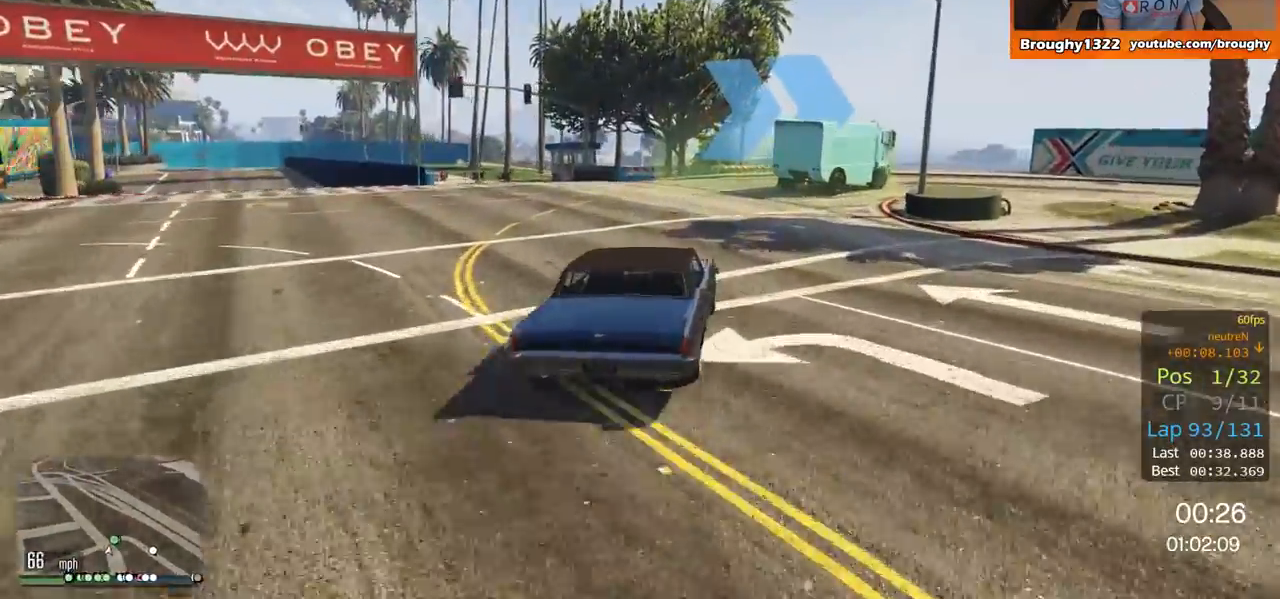
{"buttons": ["L2"], "left_stick": "right", "right_stick": "center", "events": [[17, "left_stick", "right"], [83, "L2", "down"]]}
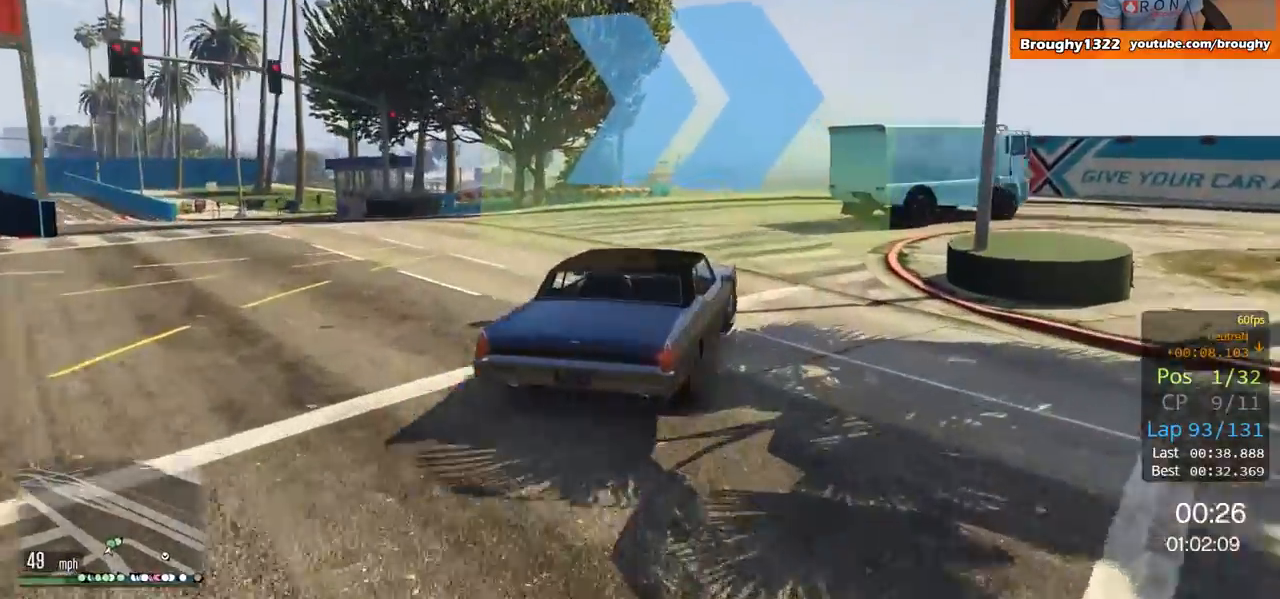
{"buttons": ["R2"], "left_stick": "right", "right_stick": "center", "events": [[217, "L2", "up"], [351, "left_stick", "center"], [401, "left_stick", "right"], [484, "R2", "down"]]}
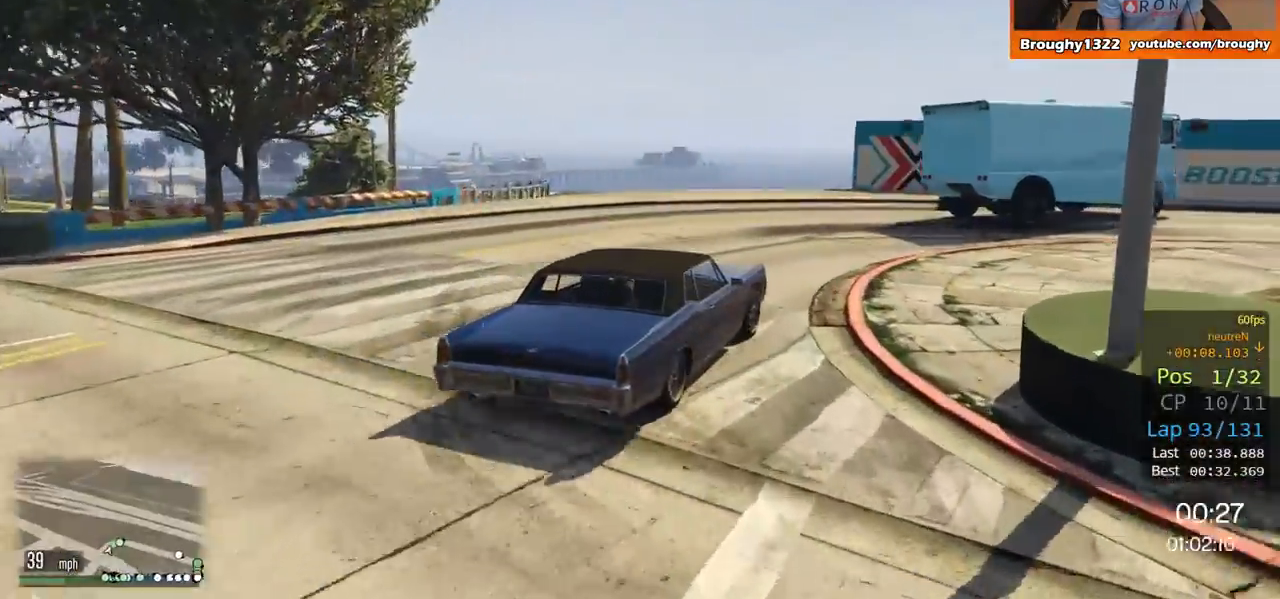
{"buttons": ["R2"], "left_stick": "right", "right_stick": "center", "events": [[183, "R2", "up"], [350, "R2", "down"]]}
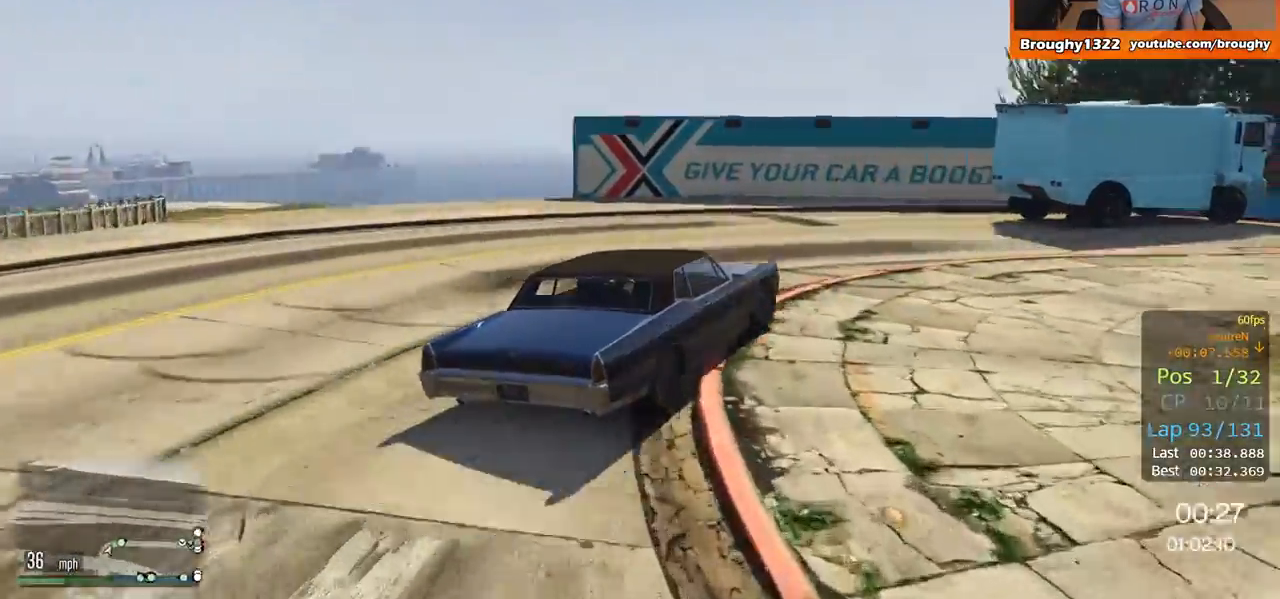
{"buttons": ["R2"], "left_stick": "right", "right_stick": "center", "events": [[284, "left_stick", "center"], [384, "left_stick", "right"]]}
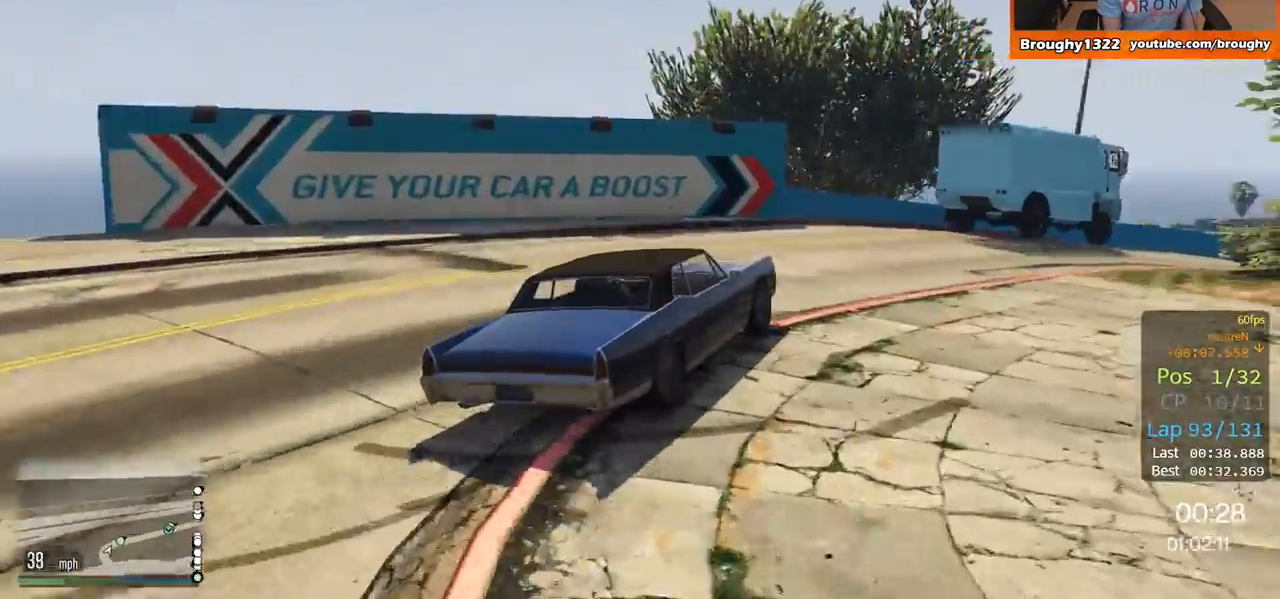
{"buttons": ["R2"], "left_stick": "right", "right_stick": "center", "events": [[350, "left_stick", "center"], [450, "left_stick", "right"]]}
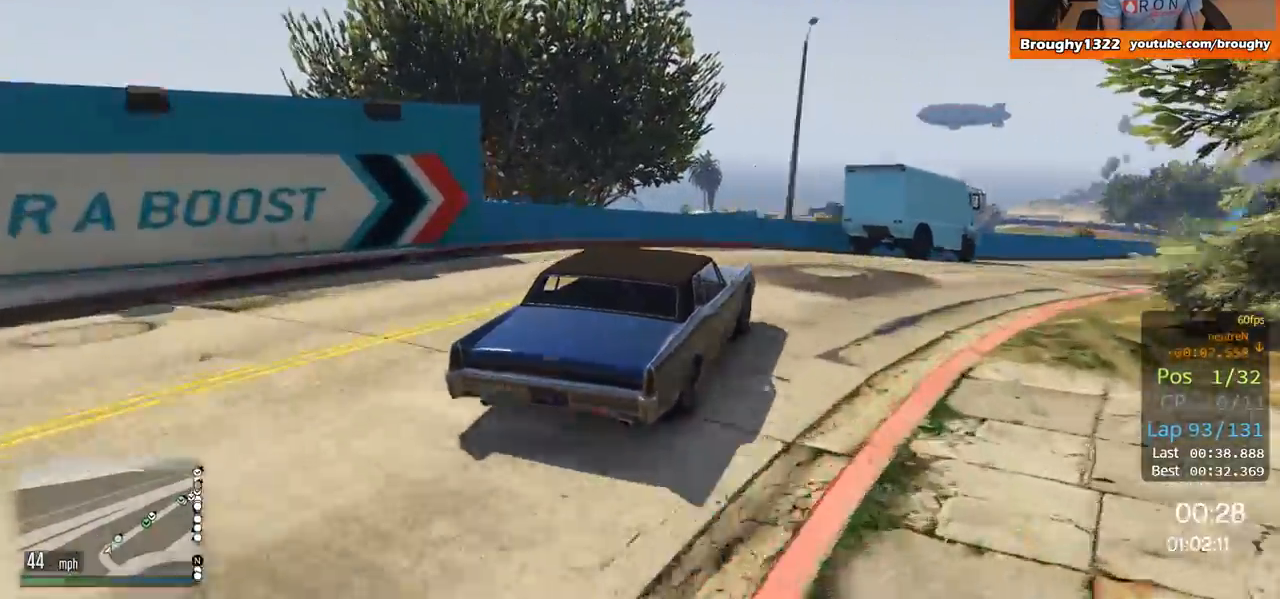
{"buttons": ["R2"], "left_stick": "center", "right_stick": "center", "events": [[117, "left_stick", "center"], [251, "left_stick", "right"], [451, "left_stick", "center"]]}
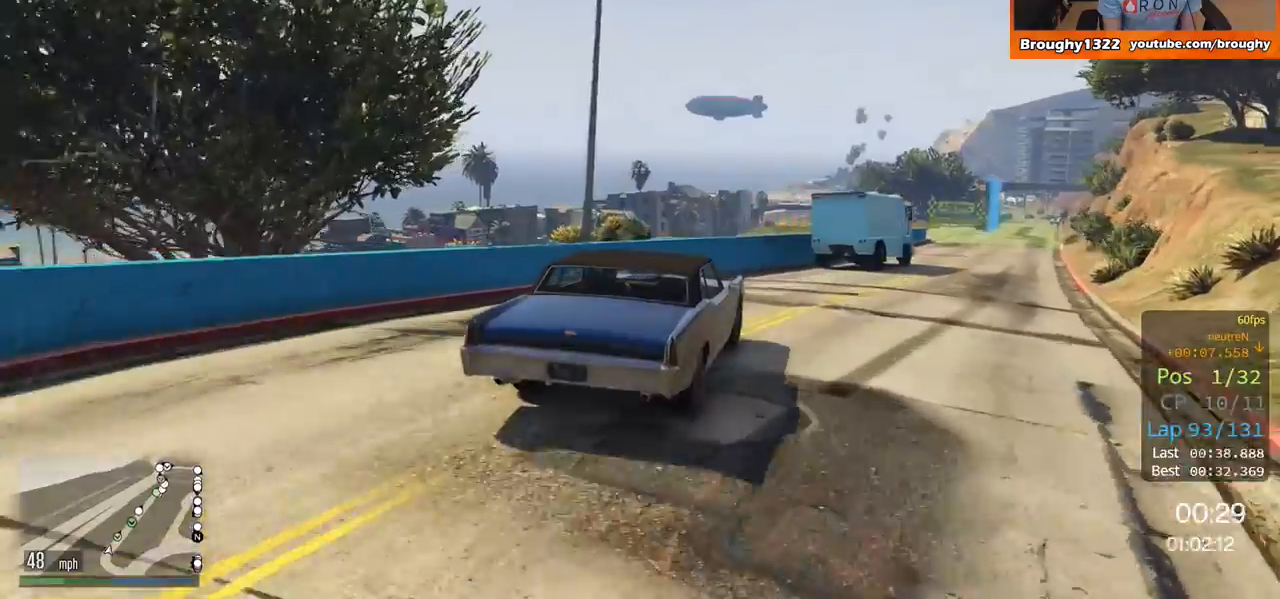
{"buttons": ["R2"], "left_stick": "right", "right_stick": "center", "events": [[117, "left_stick", "right"], [317, "left_stick", "center"], [450, "left_stick", "right"]]}
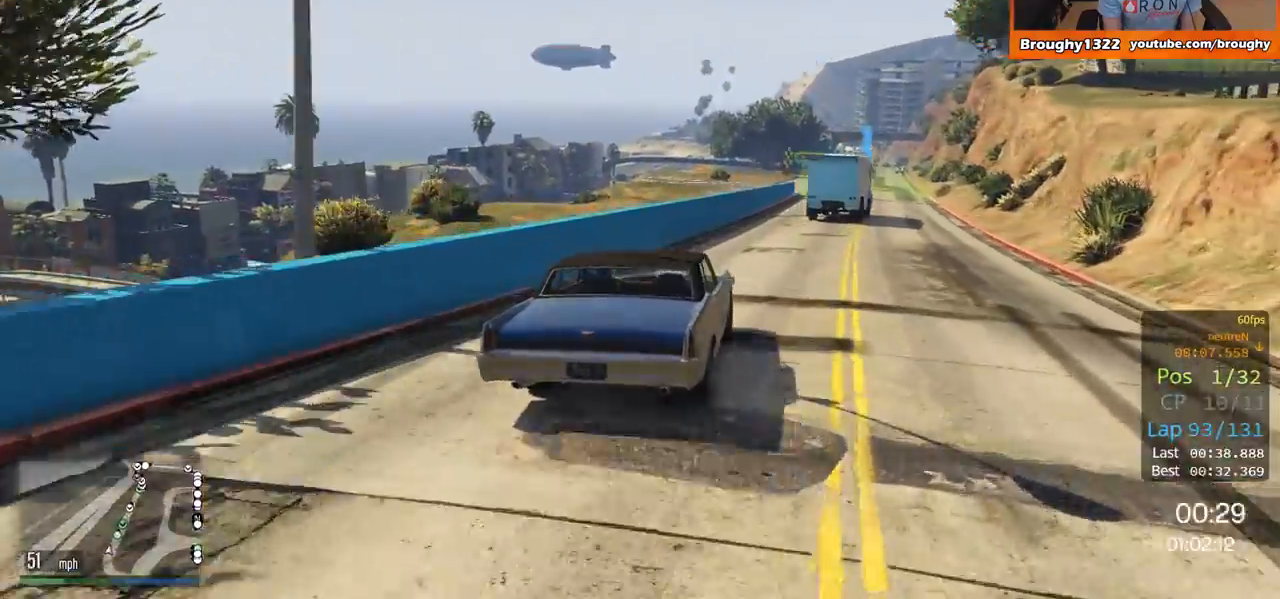
{"buttons": ["R2"], "left_stick": "center", "right_stick": "center", "events": [[84, "left_stick", "center"]]}
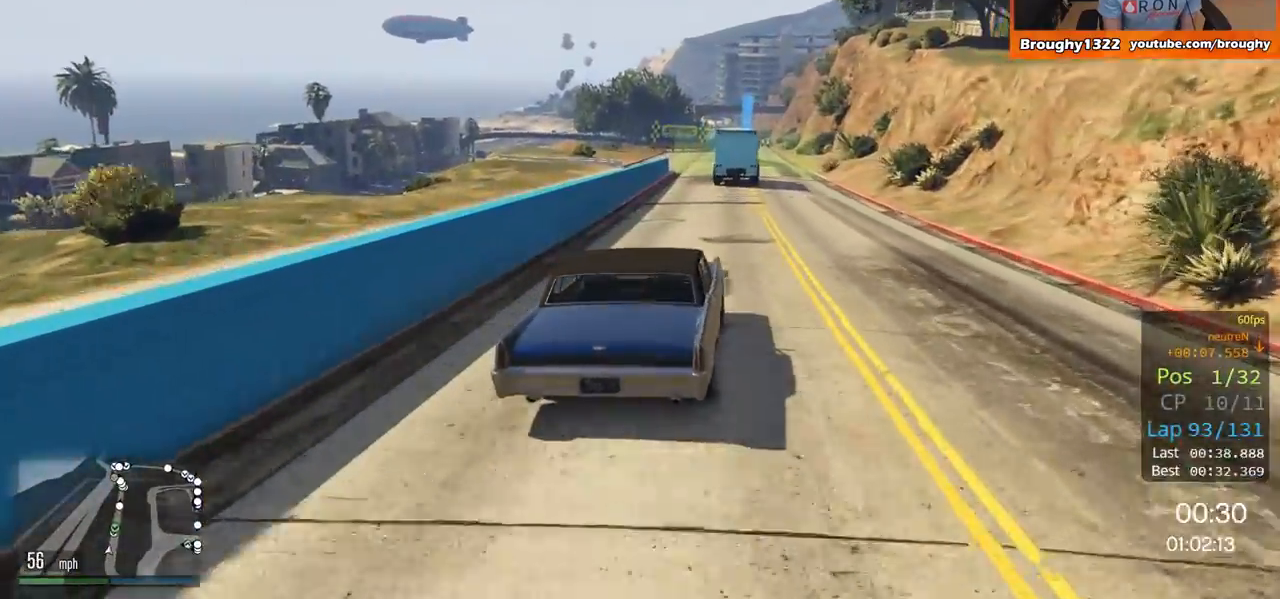
{"buttons": ["R2"], "left_stick": "right", "right_stick": "center", "events": [[384, "left_stick", "right"]]}
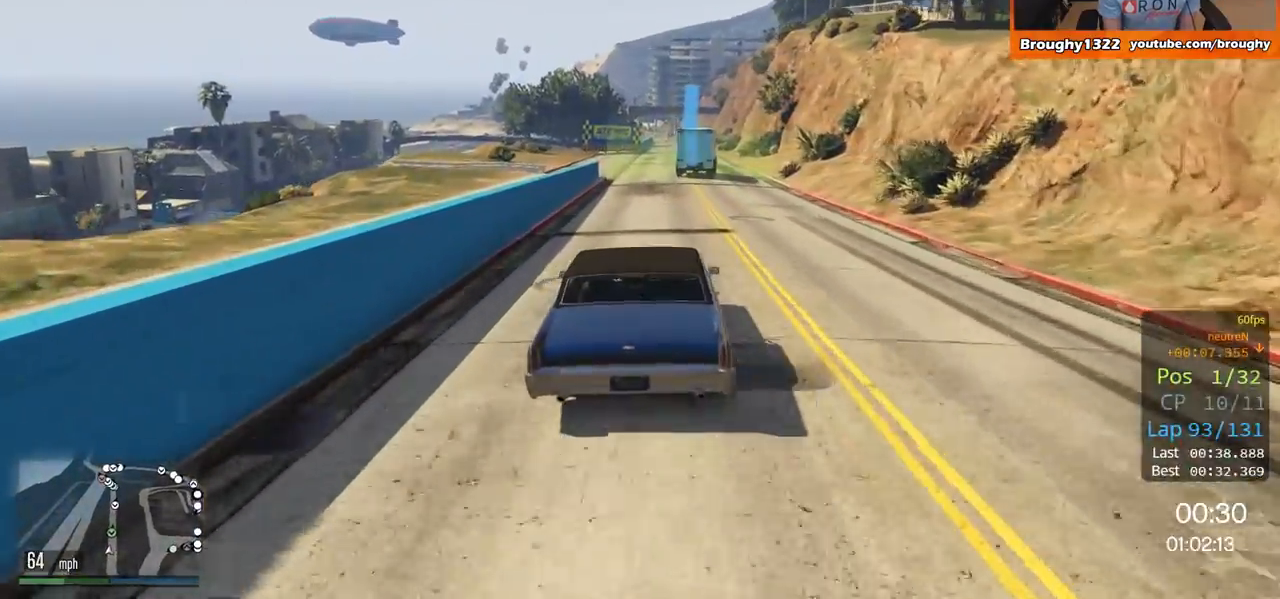
{"buttons": ["R2"], "left_stick": "center", "right_stick": "center", "events": [[17, "left_stick", "center"]]}
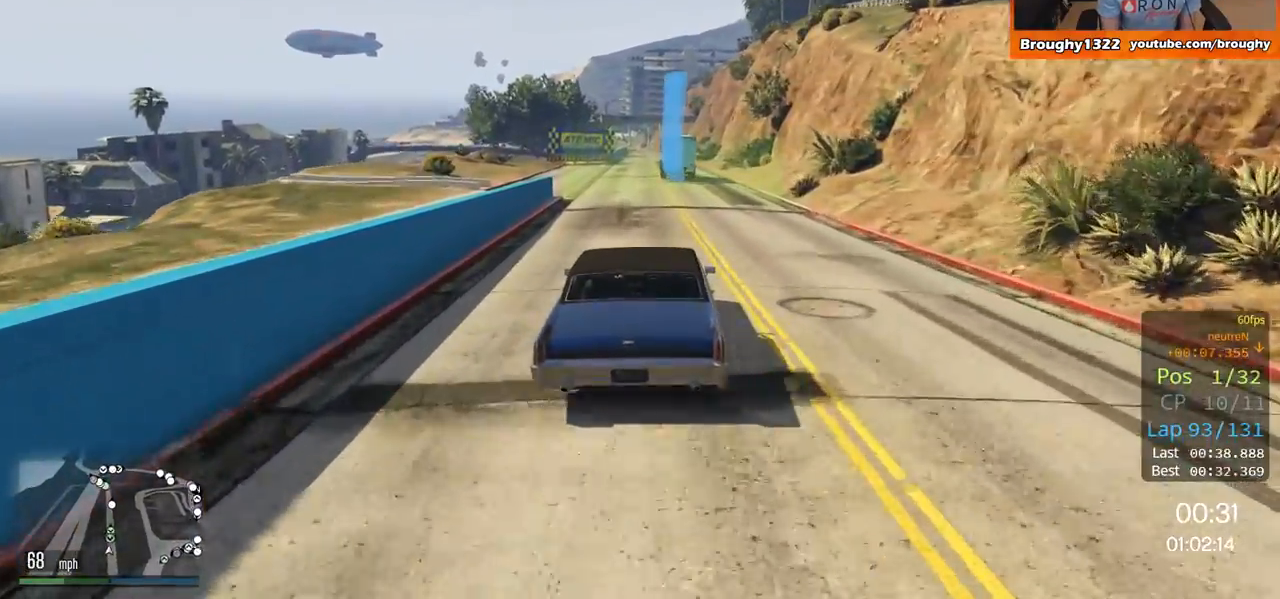
{"buttons": ["R2"], "left_stick": "center", "right_stick": "center", "events": []}
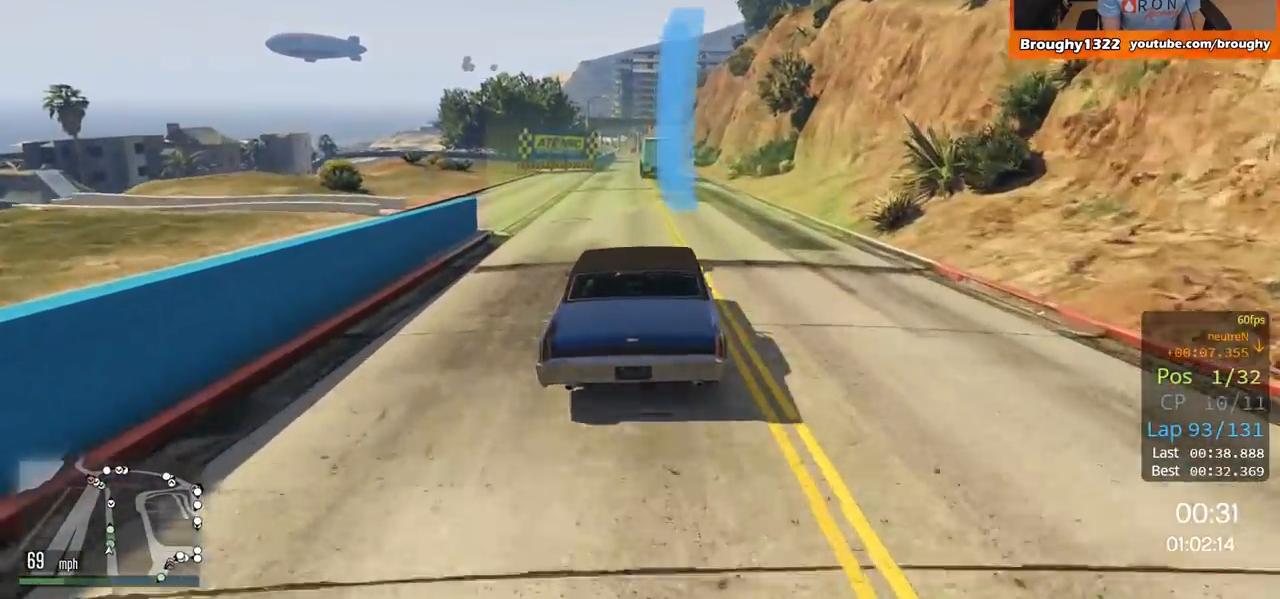
{"buttons": ["R2"], "left_stick": "center", "right_stick": "center", "events": []}
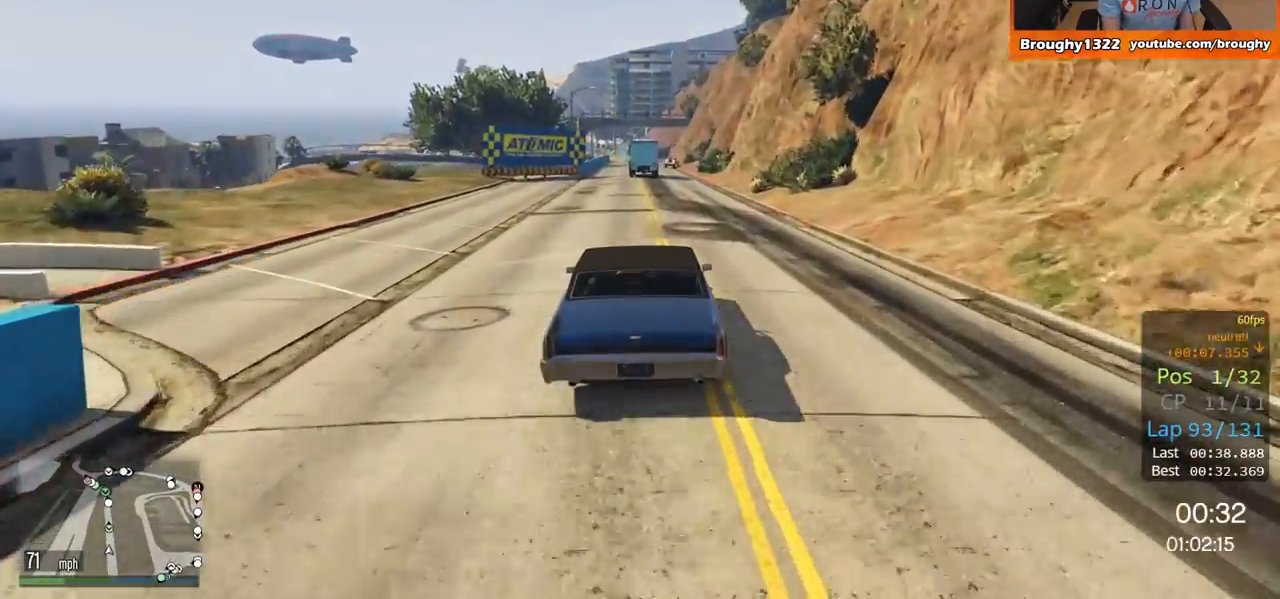
{"buttons": ["R2"], "left_stick": "center", "right_stick": "center", "events": [[250, "left_stick", "up-left"], [384, "left_stick", "center"]]}
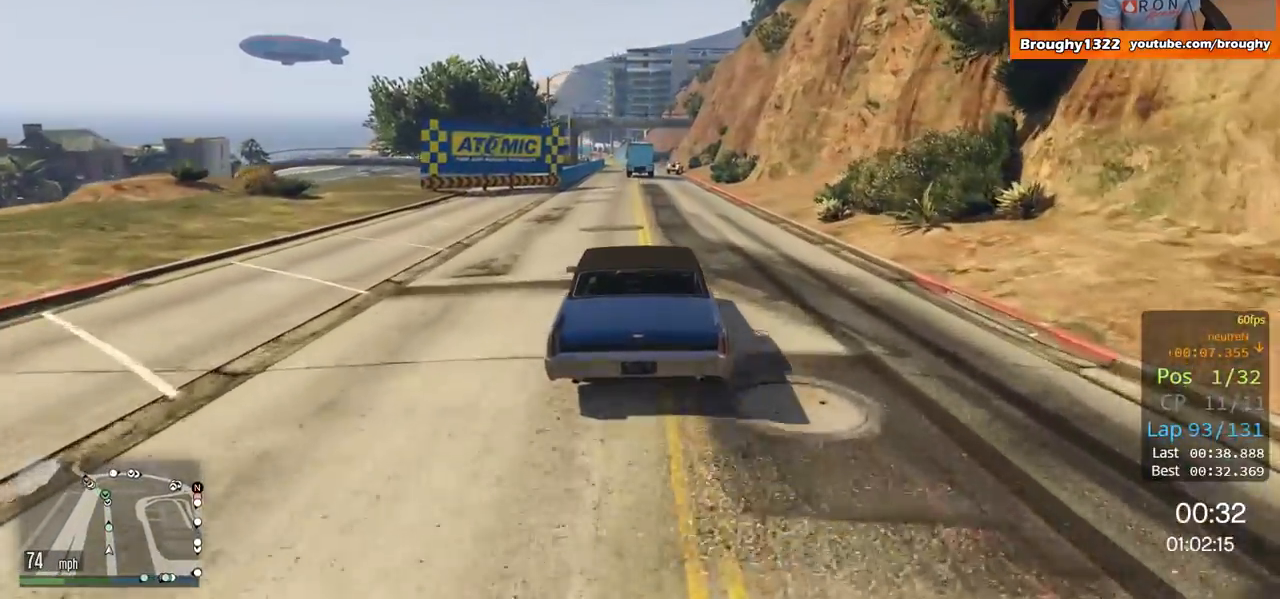
{"buttons": ["R2"], "left_stick": "center", "right_stick": "center", "events": [[184, "left_stick", "left"], [284, "left_stick", "center"]]}
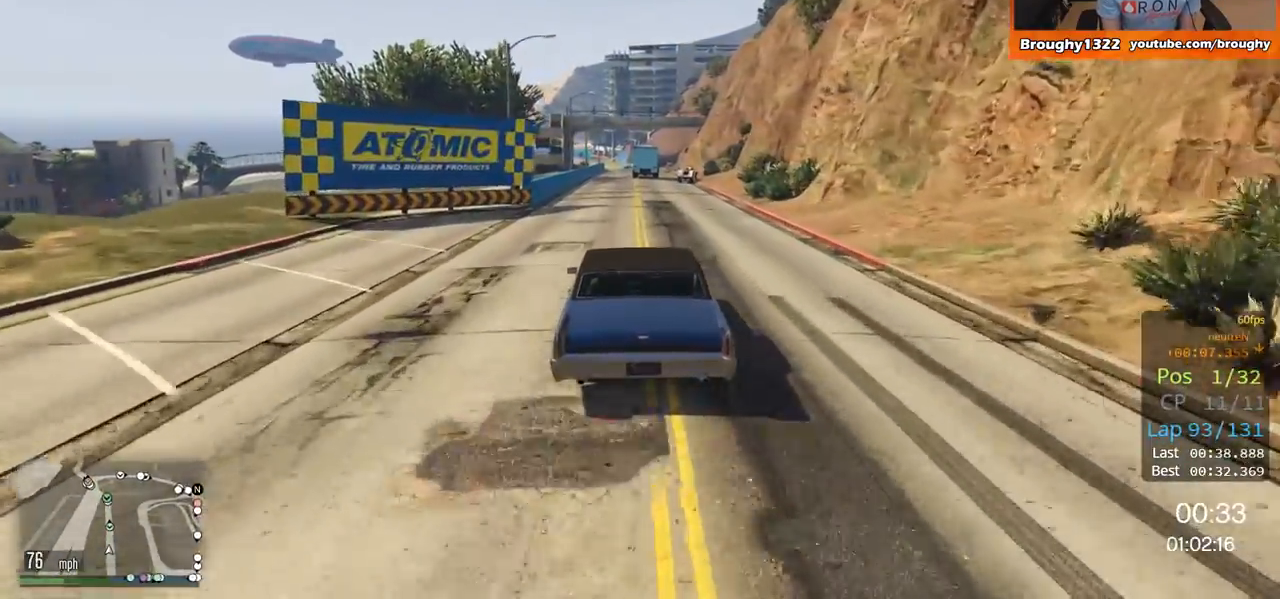
{"buttons": ["R2"], "left_stick": "center", "right_stick": "center", "events": []}
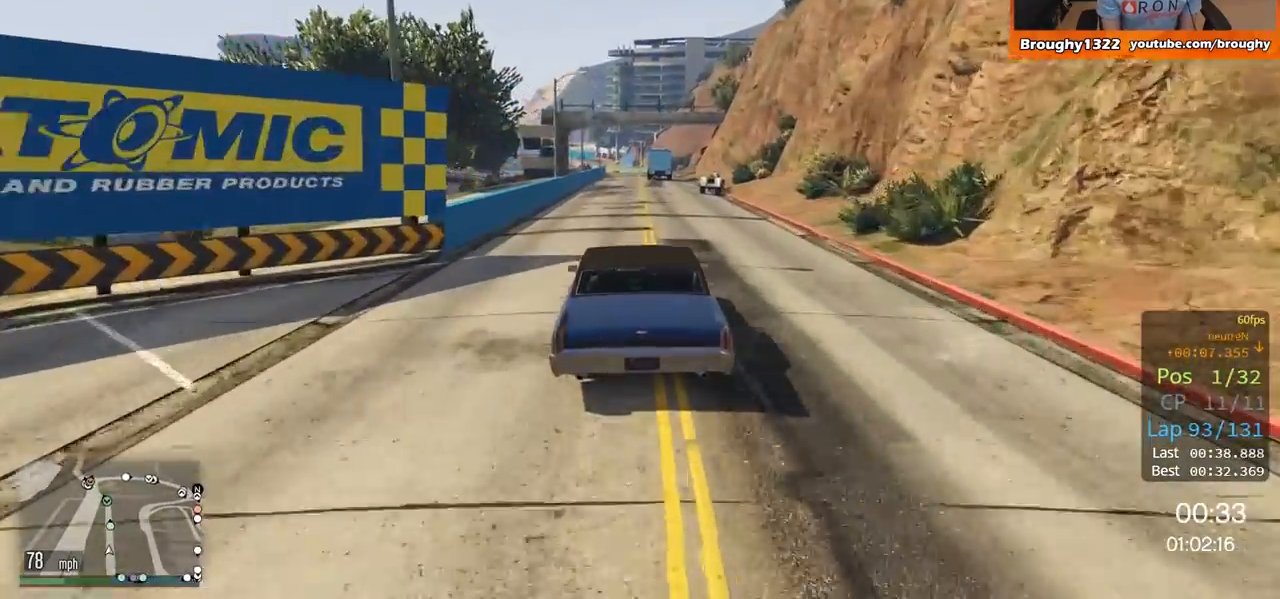
{"buttons": ["R2"], "left_stick": "center", "right_stick": "center", "events": [[17, "left_stick", "right"], [167, "left_stick", "center"]]}
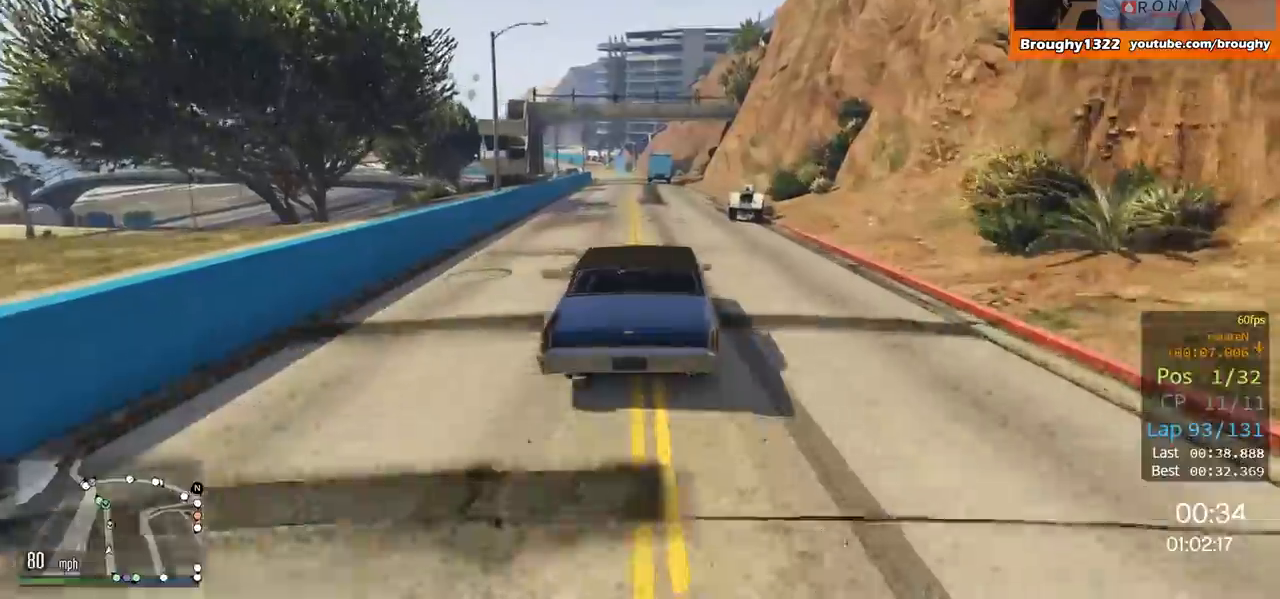
{"buttons": ["R2"], "left_stick": "center", "right_stick": "center", "events": []}
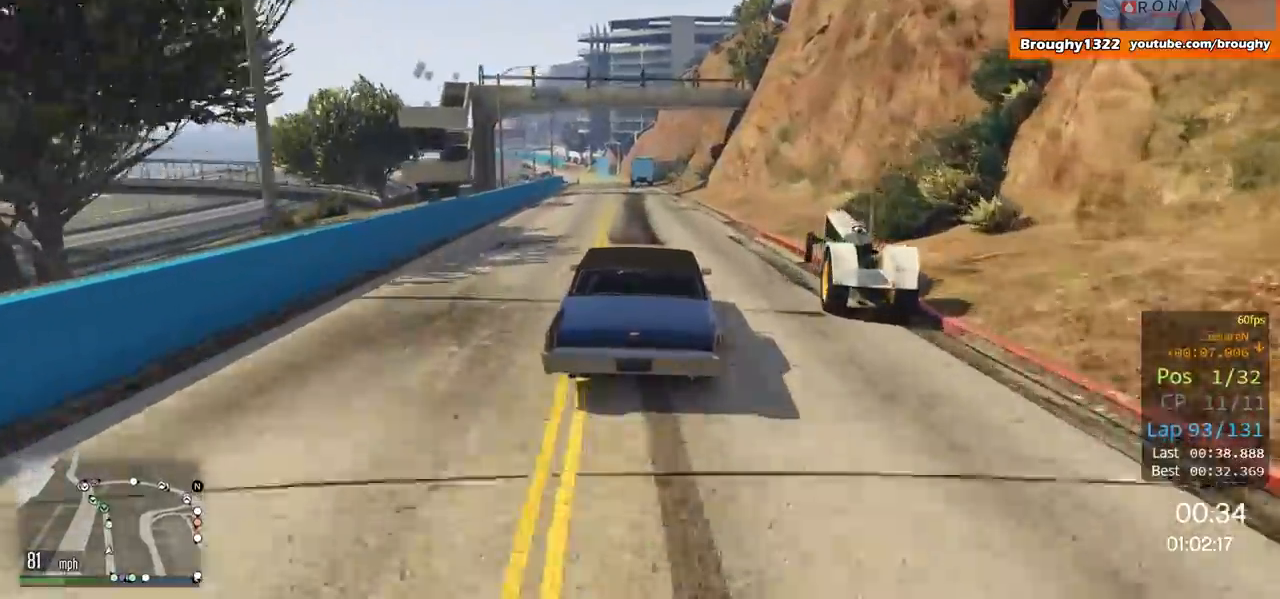
{"buttons": ["R2"], "left_stick": "center", "right_stick": "center", "events": [[217, "left_stick", "up-left"], [384, "left_stick", "center"]]}
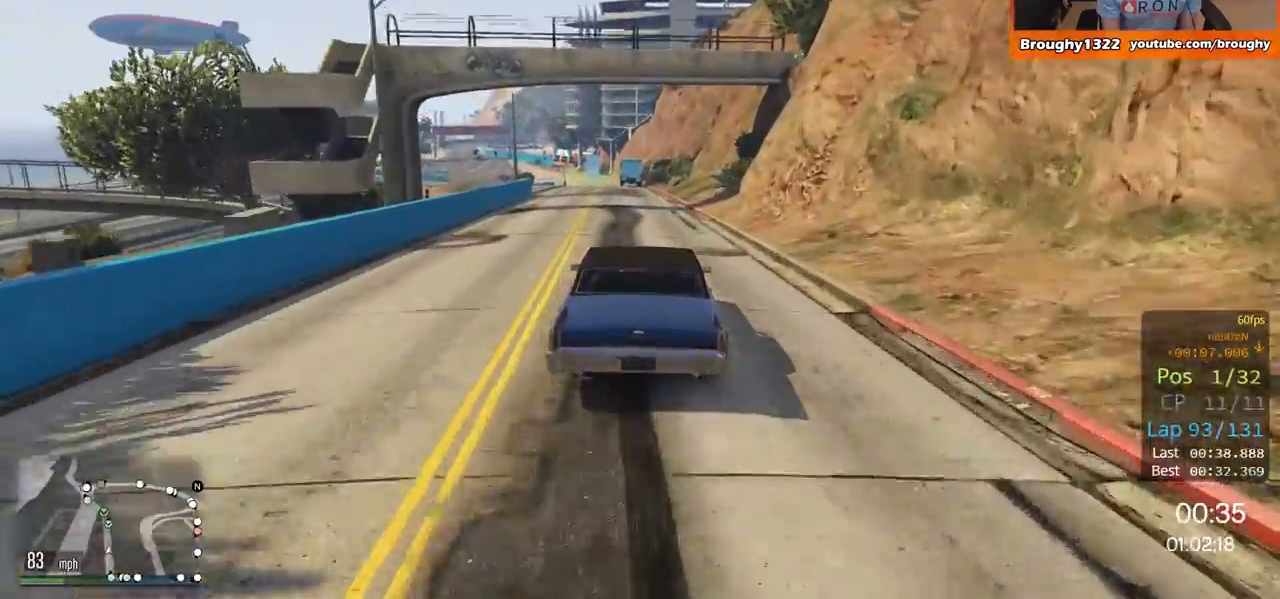
{"buttons": ["R2"], "left_stick": "up-left", "right_stick": "center", "events": [[83, "left_stick", "up-left"], [183, "left_stick", "center"], [350, "left_stick", "up-left"]]}
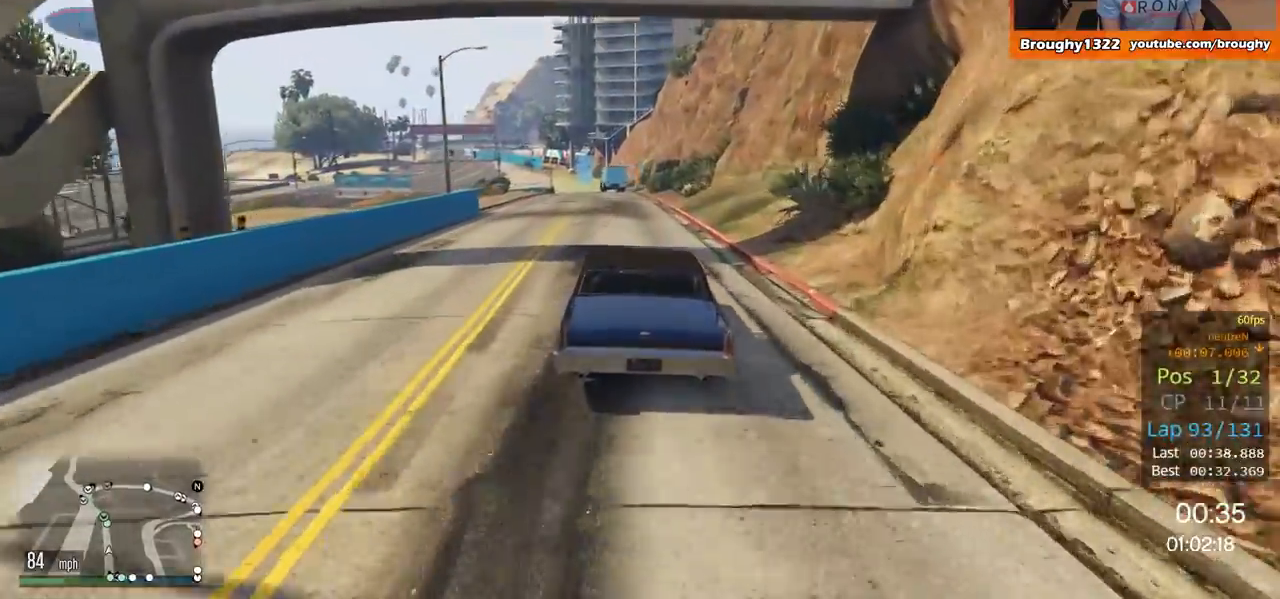
{"buttons": ["R2"], "left_stick": "up-left", "right_stick": "center", "events": [[34, "left_stick", "center"], [401, "left_stick", "up-left"]]}
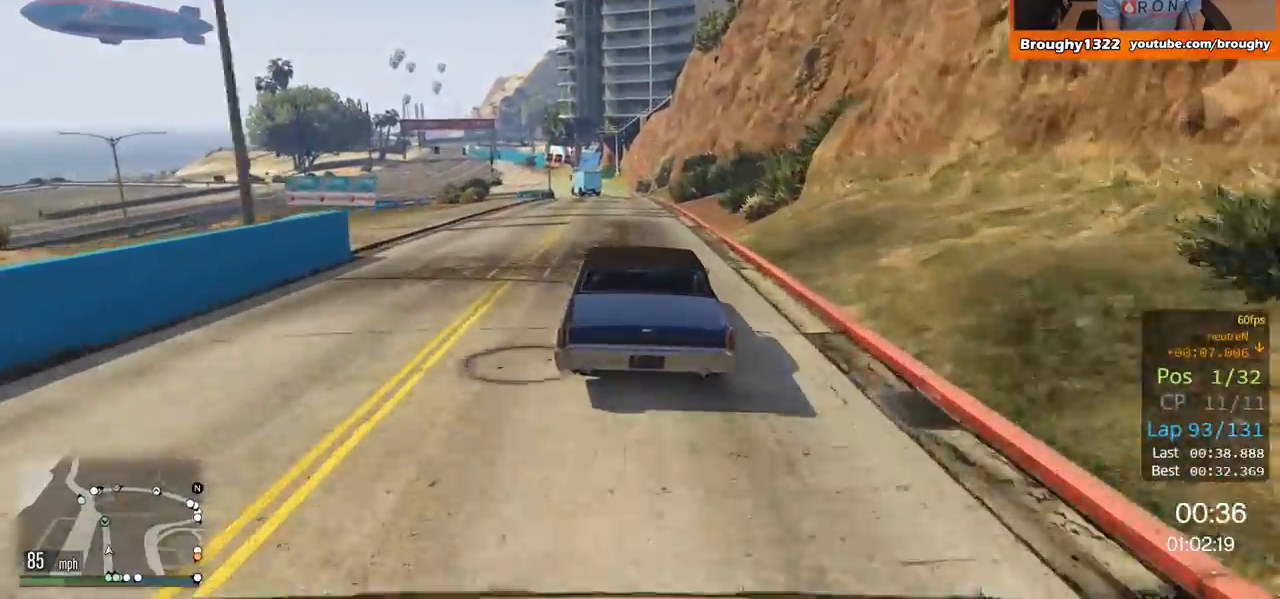
{"buttons": ["R2"], "left_stick": "center", "right_stick": "center", "events": [[50, "left_stick", "center"]]}
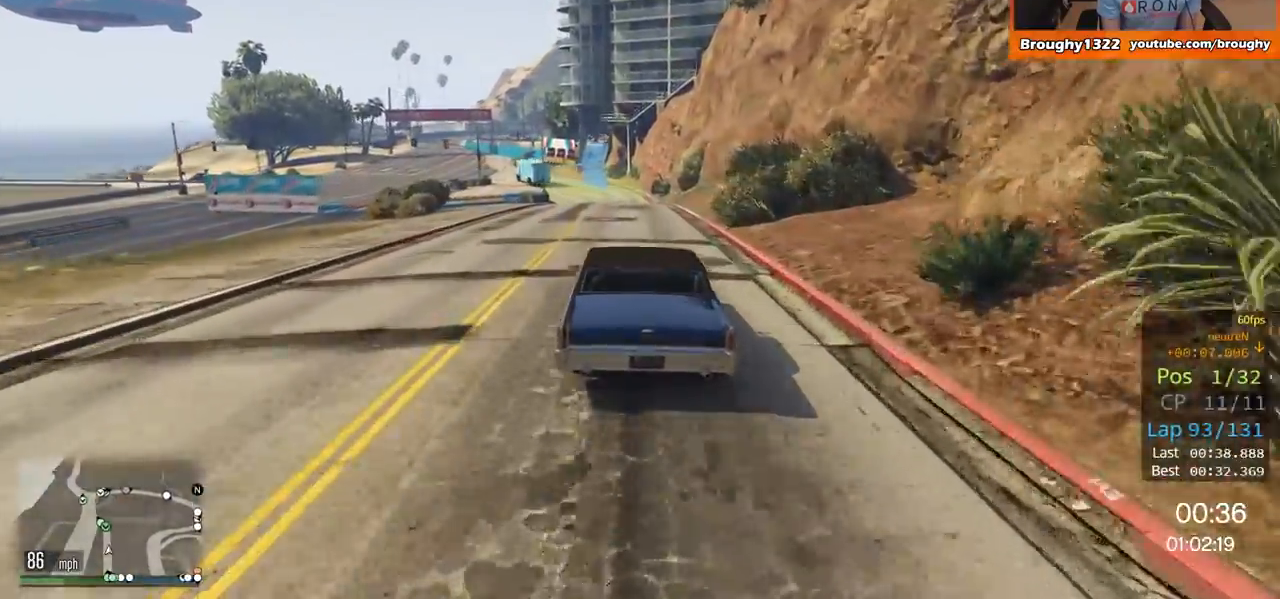
{"buttons": ["R2"], "left_stick": "up-left", "right_stick": "center", "events": [[34, "left_stick", "up-left"], [167, "left_stick", "center"], [317, "left_stick", "up-left"]]}
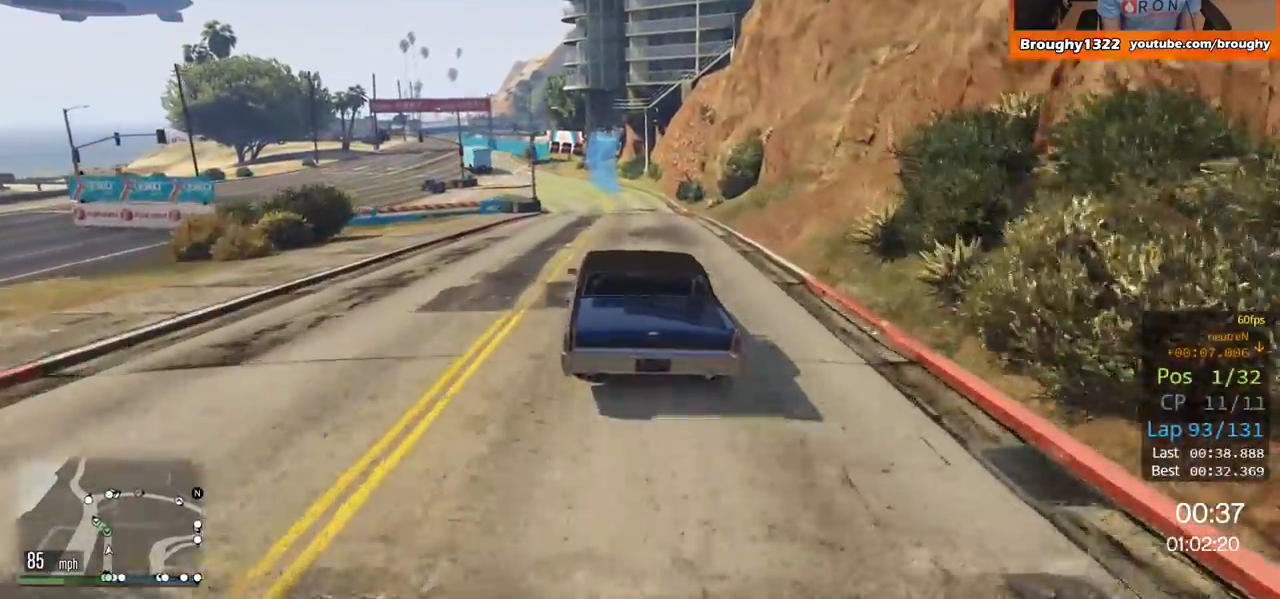
{"buttons": ["R2"], "left_stick": "center", "right_stick": "center", "events": [[17, "left_stick", "center"], [100, "left_stick", "up-left"], [267, "left_stick", "center"], [351, "left_stick", "left"], [484, "left_stick", "center"]]}
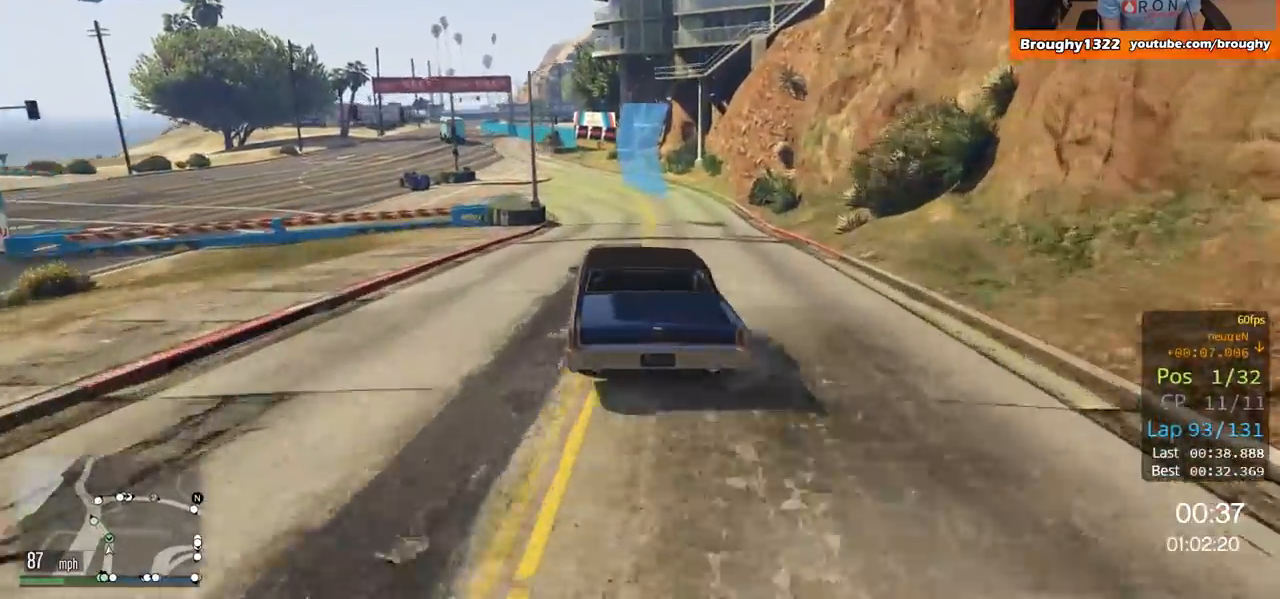
{"buttons": ["R2"], "left_stick": "center", "right_stick": "center", "events": [[167, "left_stick", "up-left"], [484, "left_stick", "center"]]}